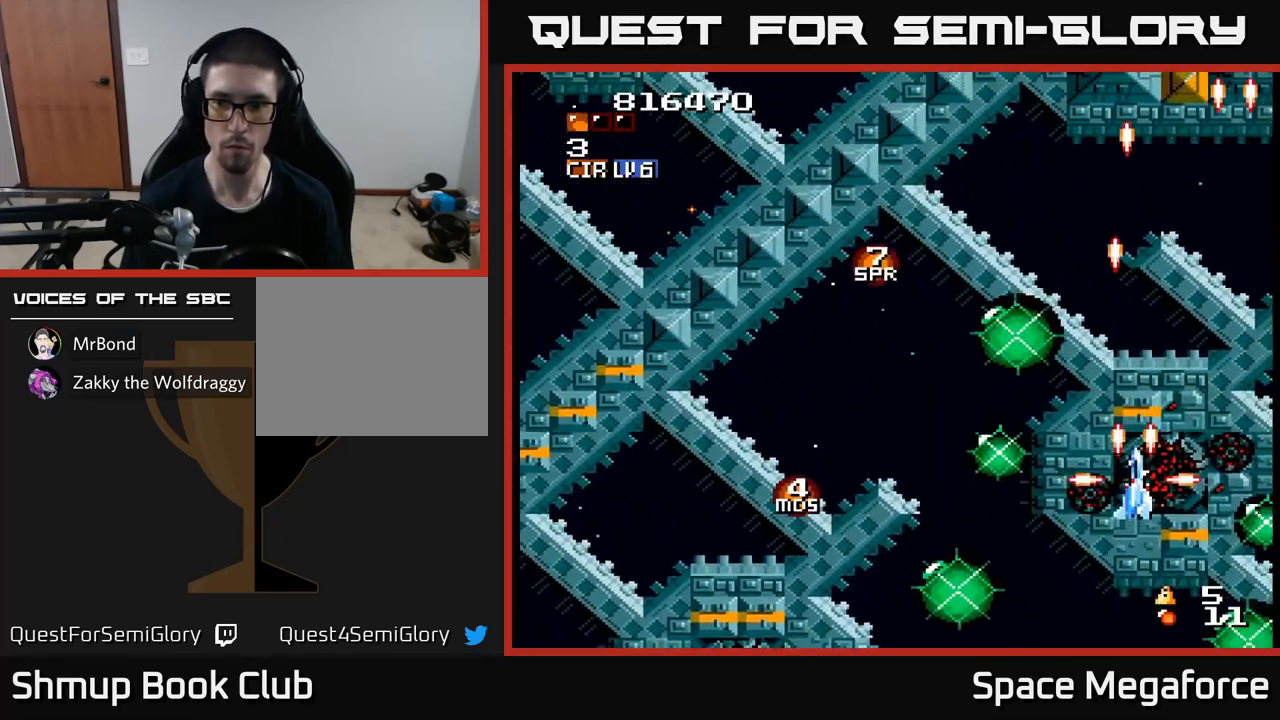
Gameplay with a controller (Xbox layout); each line is a JSON object with the inputs held at the frame after it. "events" lists button and stick changes between this image and that frame as [ms after this image, input, new state], when the widget could be followed in between. Not read: R1 left_stick right_stick.
{"buttons": ["X"], "events": [[67, "DPAD_UP", "up"]]}
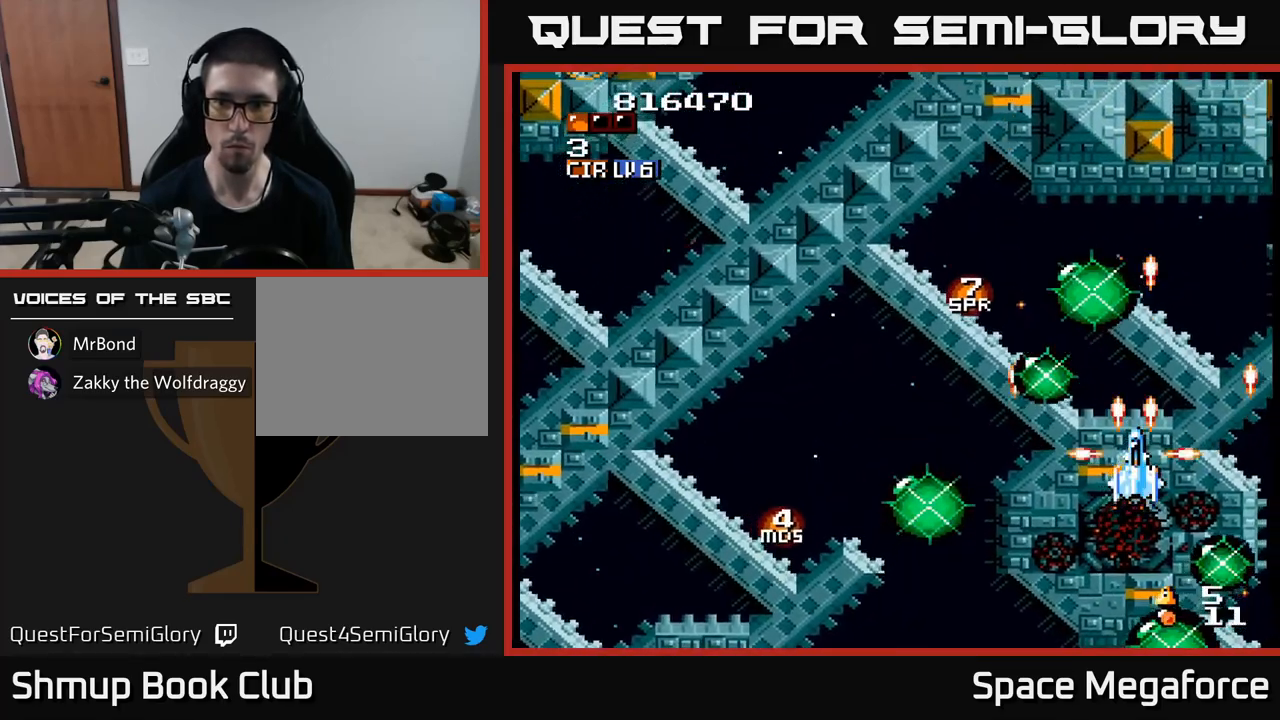
{"buttons": ["X", "DPAD_UP", "DPAD_RIGHT"], "events": [[350, "DPAD_RIGHT", "down"], [450, "DPAD_UP", "down"]]}
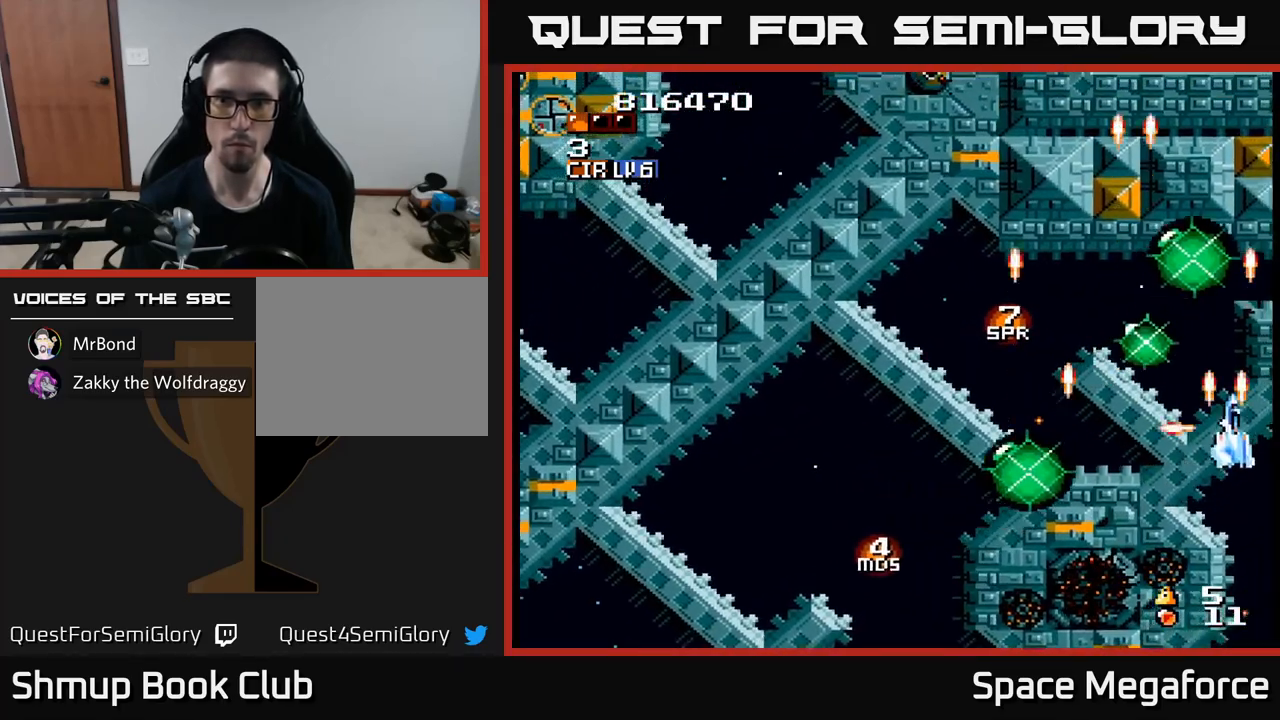
{"buttons": ["X"], "events": [[67, "DPAD_RIGHT", "up"], [117, "DPAD_UP", "up"]]}
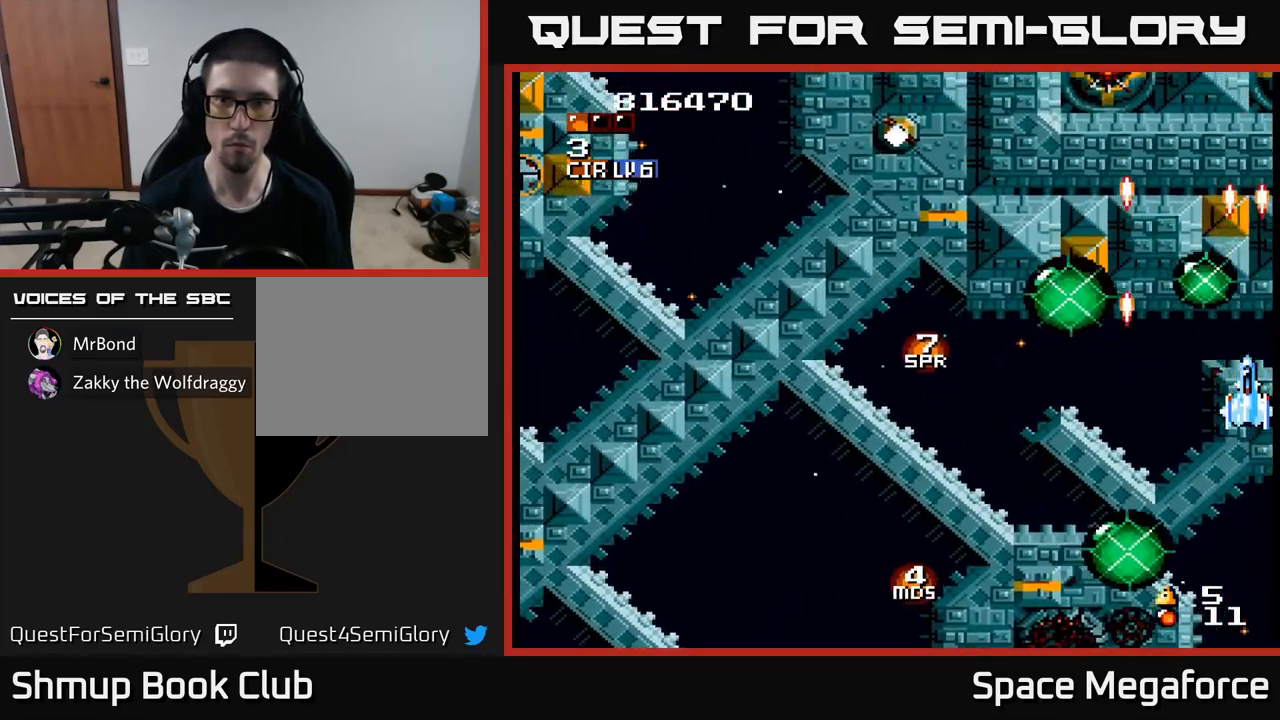
{"buttons": ["X", "DPAD_UP"], "events": [[50, "DPAD_LEFT", "down"], [100, "DPAD_UP", "down"], [167, "DPAD_LEFT", "up"], [217, "DPAD_UP", "up"], [333, "DPAD_LEFT", "down"], [467, "DPAD_UP", "down"], [500, "DPAD_LEFT", "up"]]}
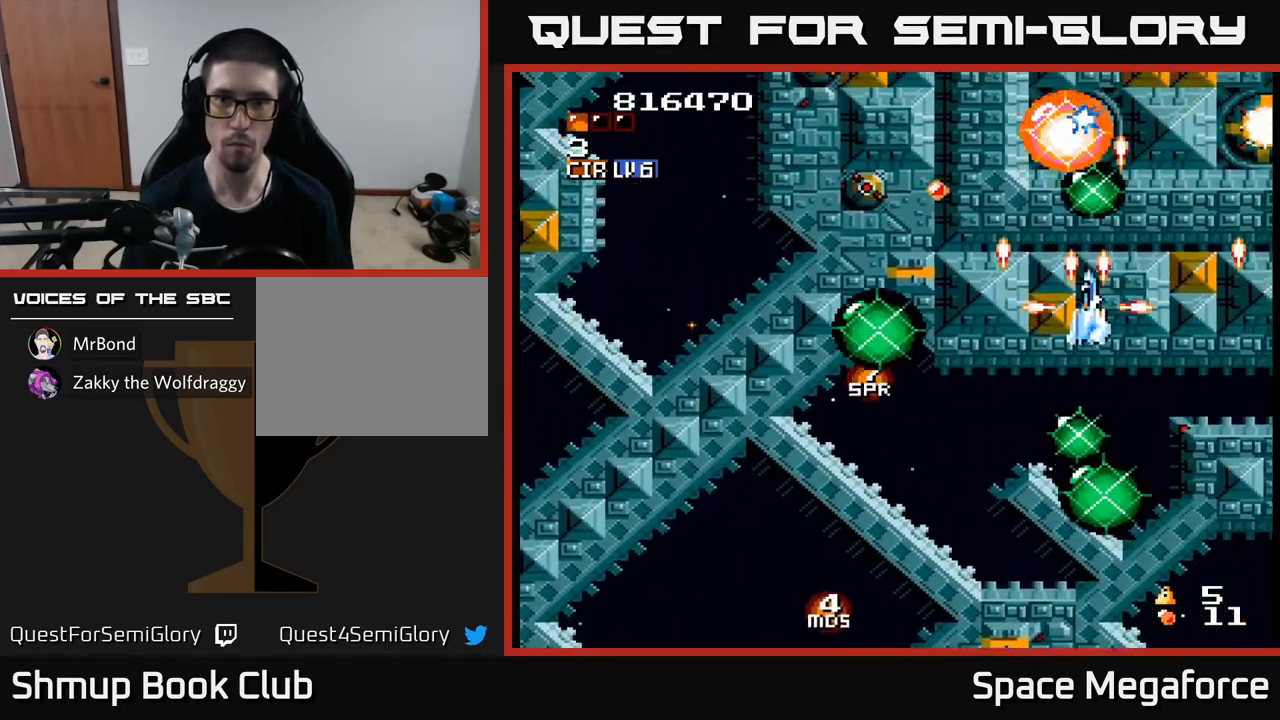
{"buttons": ["X", "DPAD_RIGHT"], "events": [[50, "DPAD_UP", "up"], [283, "DPAD_DOWN", "down"], [350, "DPAD_RIGHT", "down"], [400, "DPAD_DOWN", "up"]]}
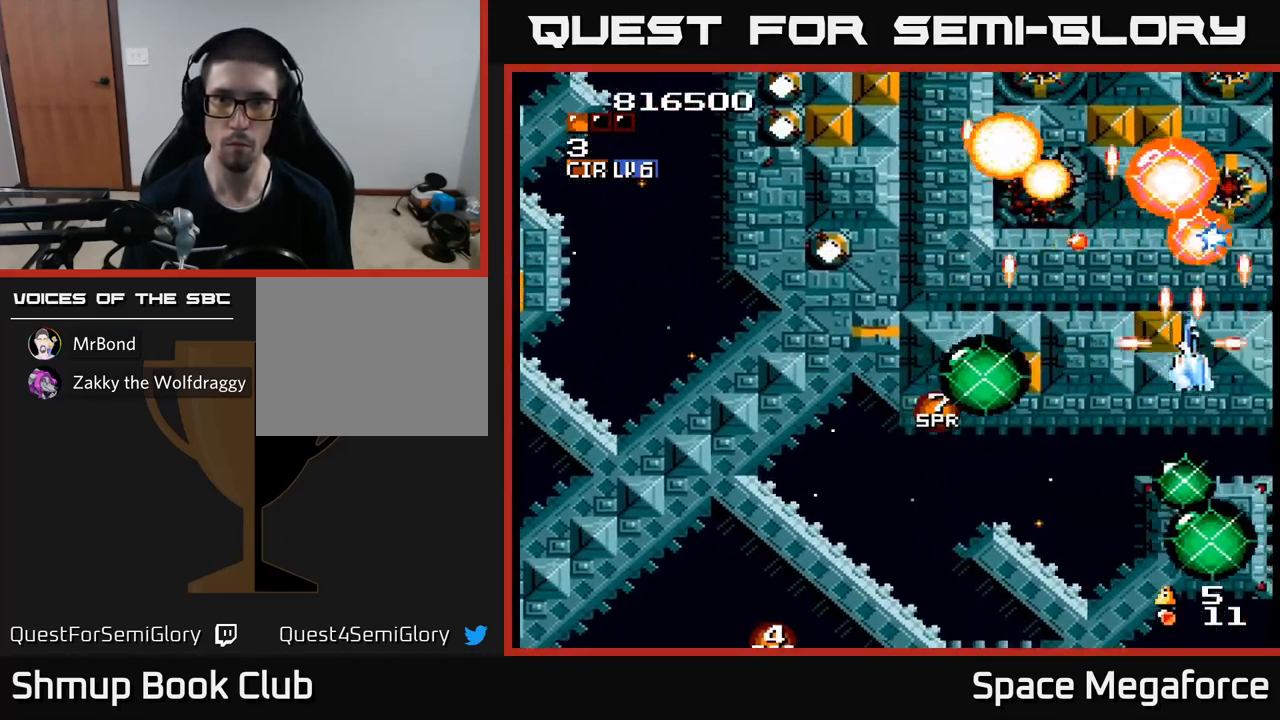
{"buttons": ["X", "DPAD_DOWN"], "events": [[50, "DPAD_DOWN", "down"], [133, "DPAD_DOWN", "up"], [150, "DPAD_RIGHT", "up"], [400, "DPAD_DOWN", "down"]]}
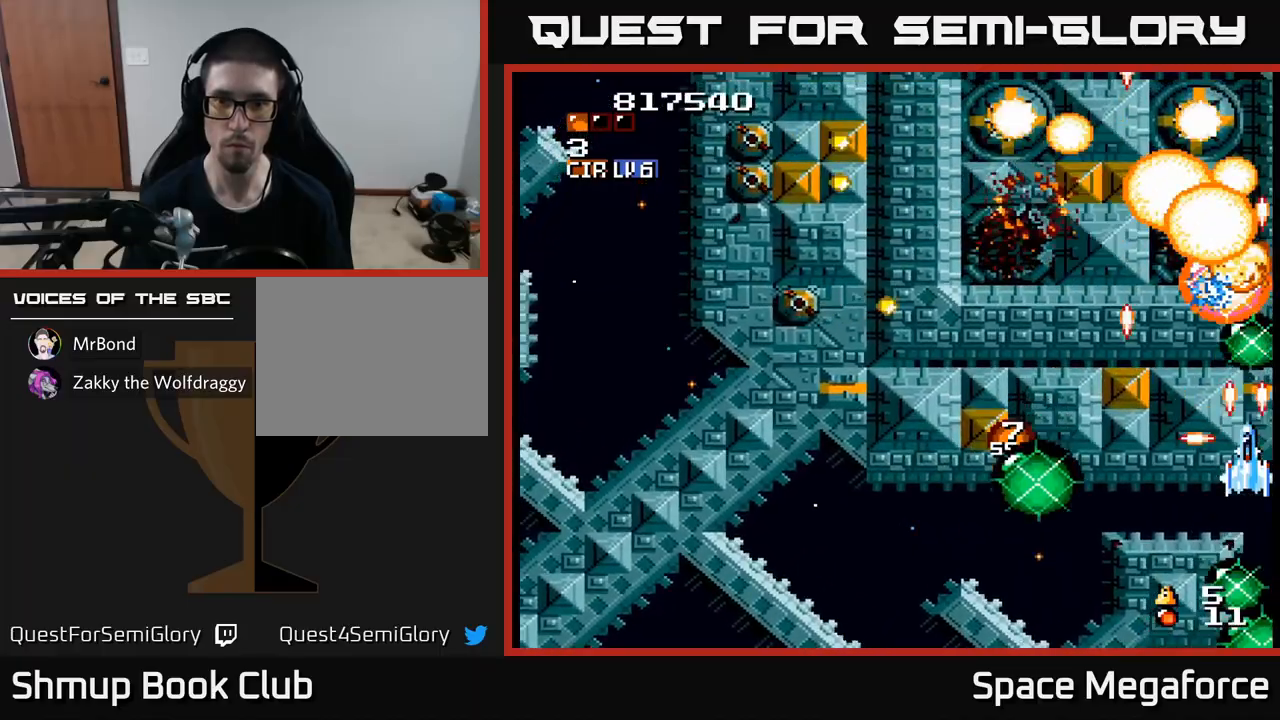
{"buttons": ["X", "DPAD_UP", "DPAD_LEFT"], "events": [[33, "DPAD_DOWN", "up"], [267, "DPAD_LEFT", "down"], [483, "DPAD_UP", "down"]]}
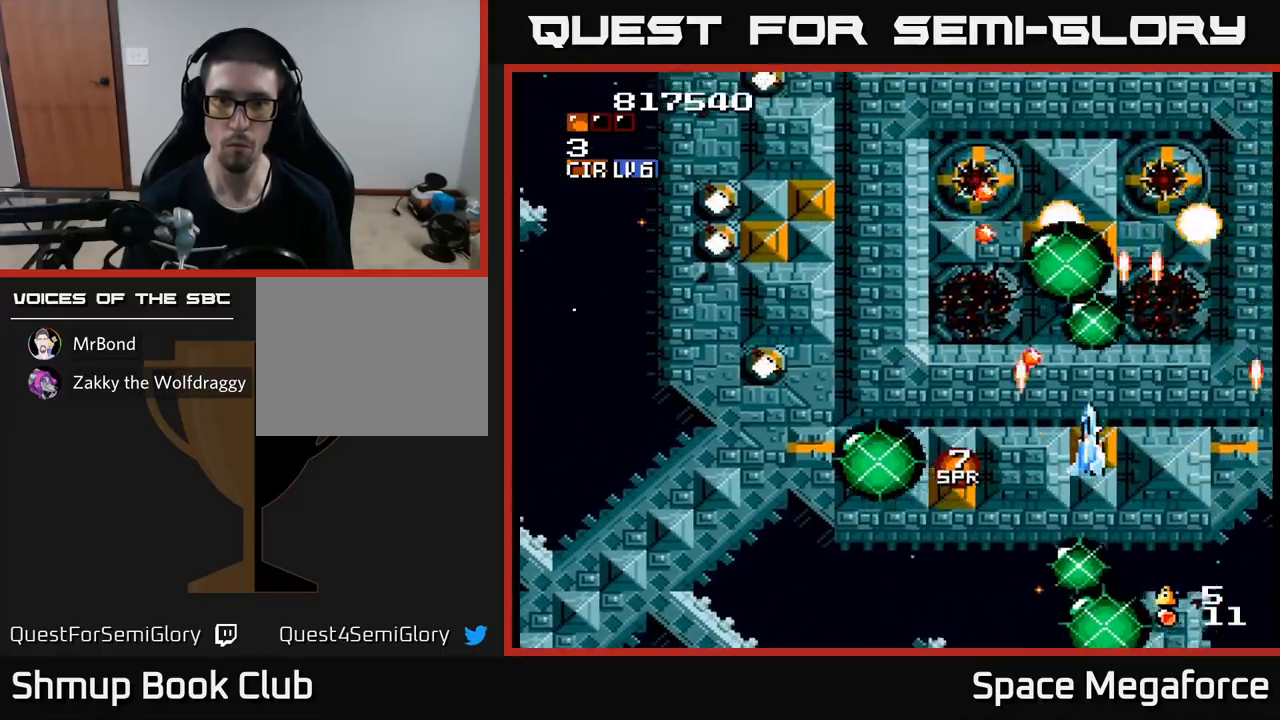
{"buttons": ["X", "DPAD_UP"], "events": [[267, "DPAD_UP", "up"], [333, "DPAD_LEFT", "up"], [467, "DPAD_UP", "down"]]}
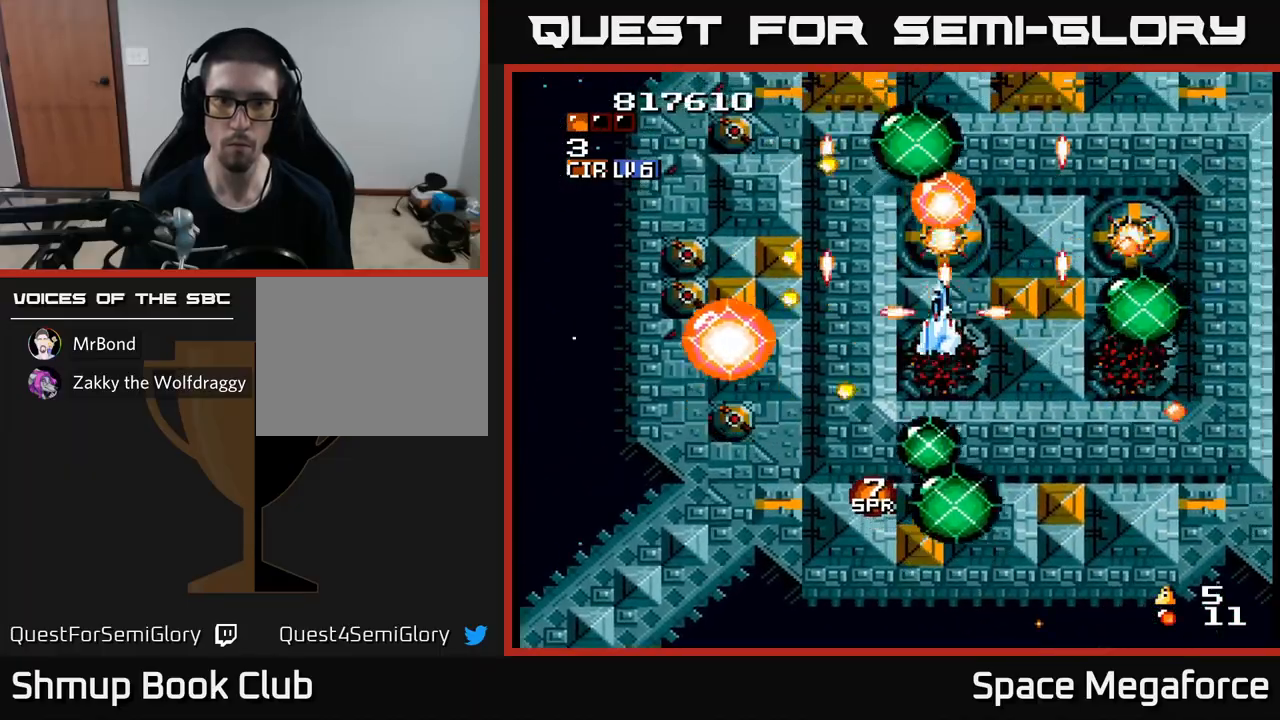
{"buttons": ["X", "DPAD_RIGHT"]}
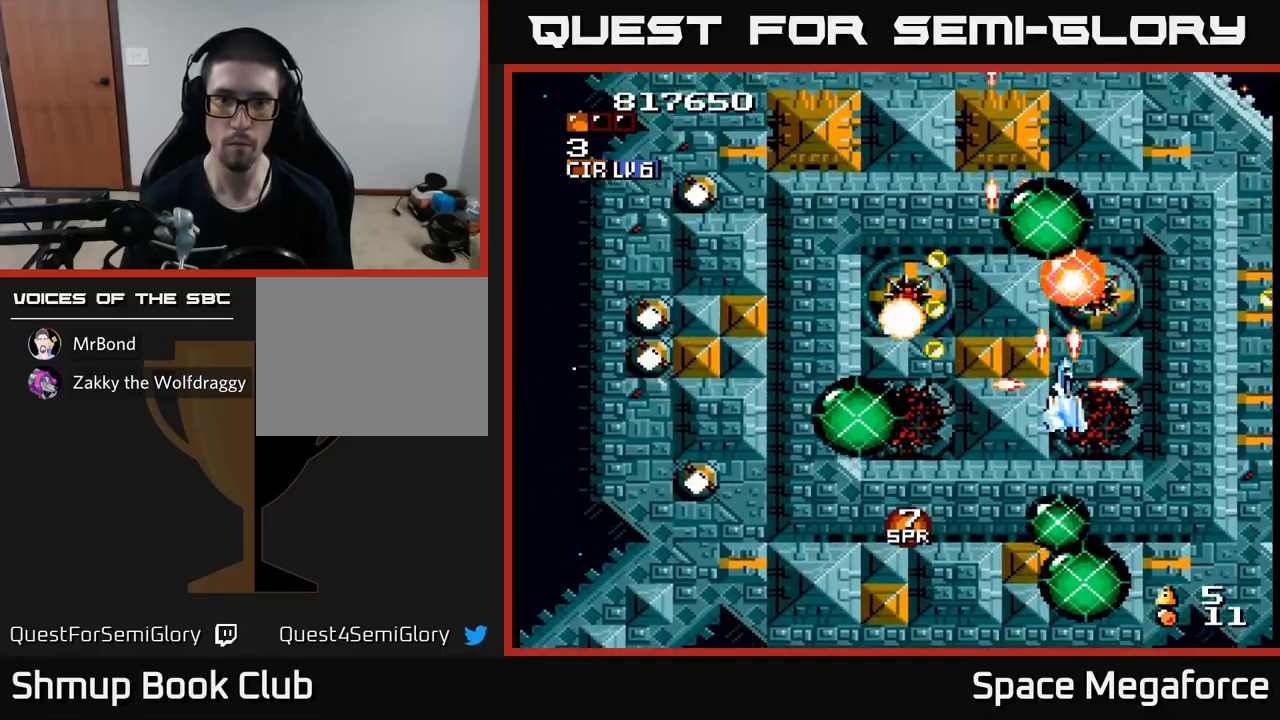
{"buttons": ["X", "DPAD_DOWN", "DPAD_RIGHT"]}
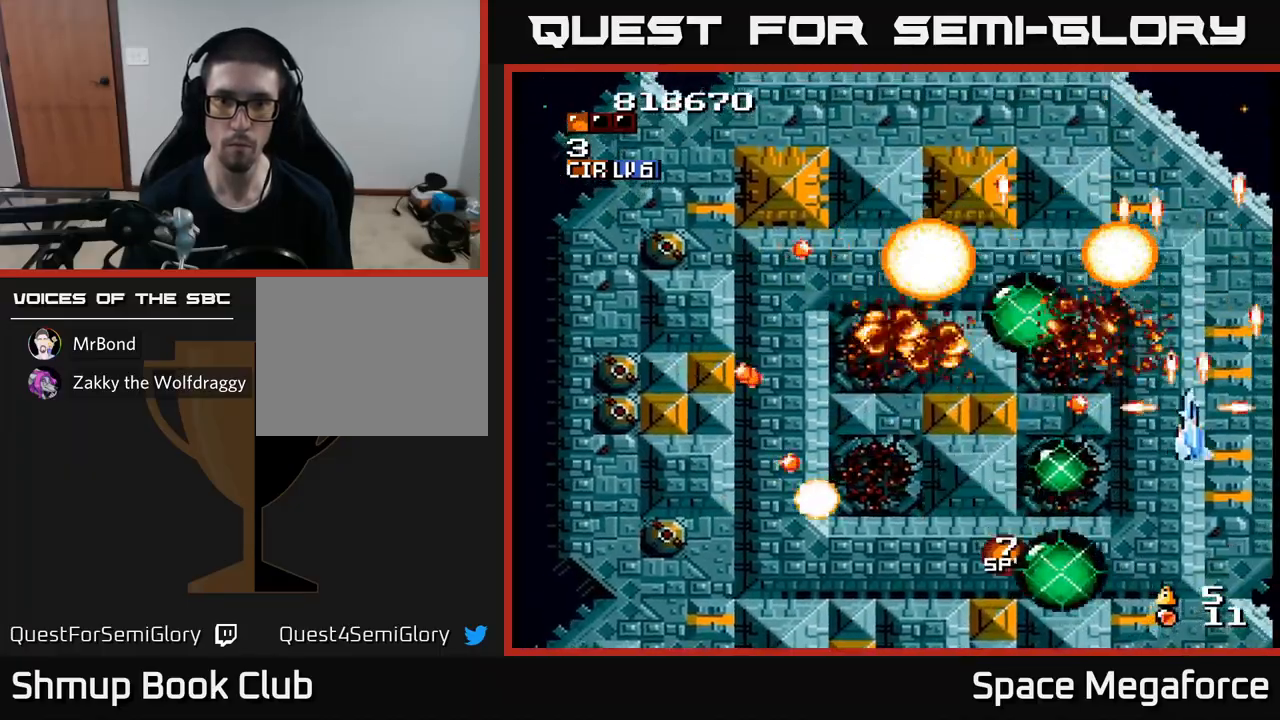
{"buttons": ["X", "DPAD_DOWN"], "events": [[117, "DPAD_DOWN", "up"], [133, "DPAD_RIGHT", "up"], [317, "DPAD_DOWN", "down"]]}
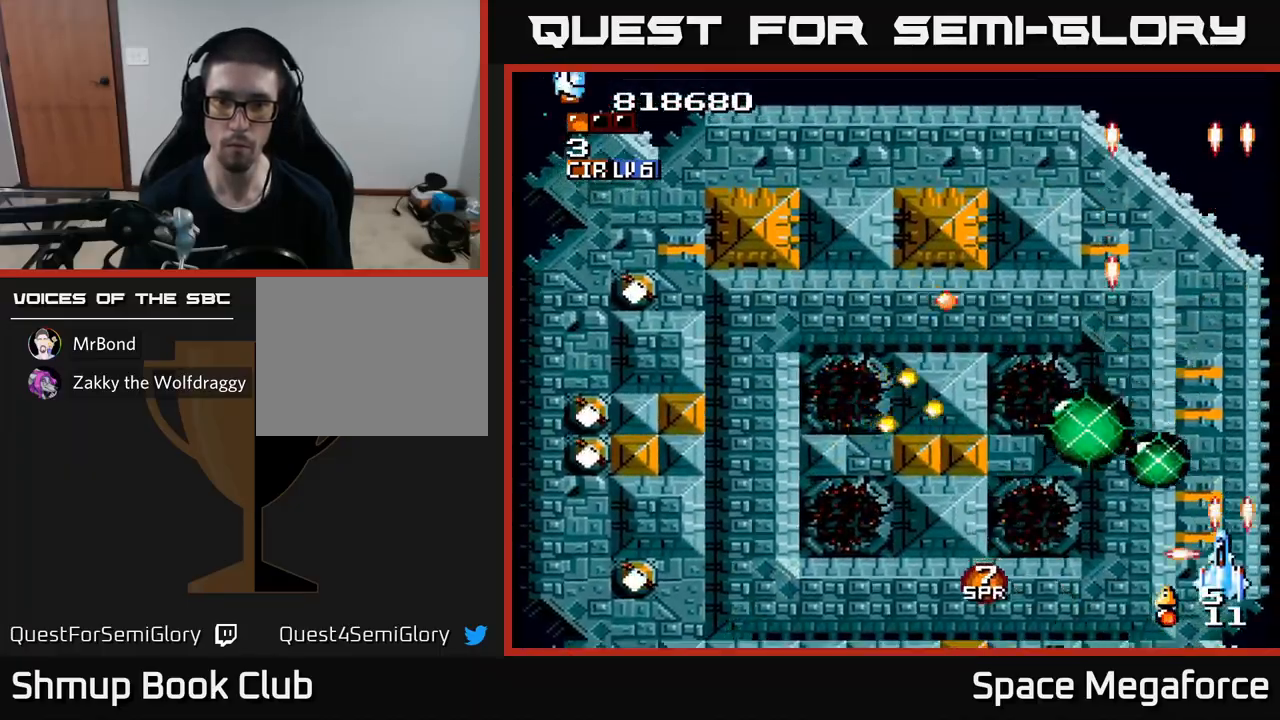
{"buttons": ["X"], "events": [[17, "DPAD_LEFT", "down"], [33, "DPAD_DOWN", "up"], [117, "DPAD_UP", "down"], [267, "DPAD_UP", "up"], [333, "DPAD_LEFT", "up"], [350, "DPAD_DOWN", "down"], [383, "DPAD_RIGHT", "down"], [467, "DPAD_RIGHT", "up"], [500, "DPAD_DOWN", "up"]]}
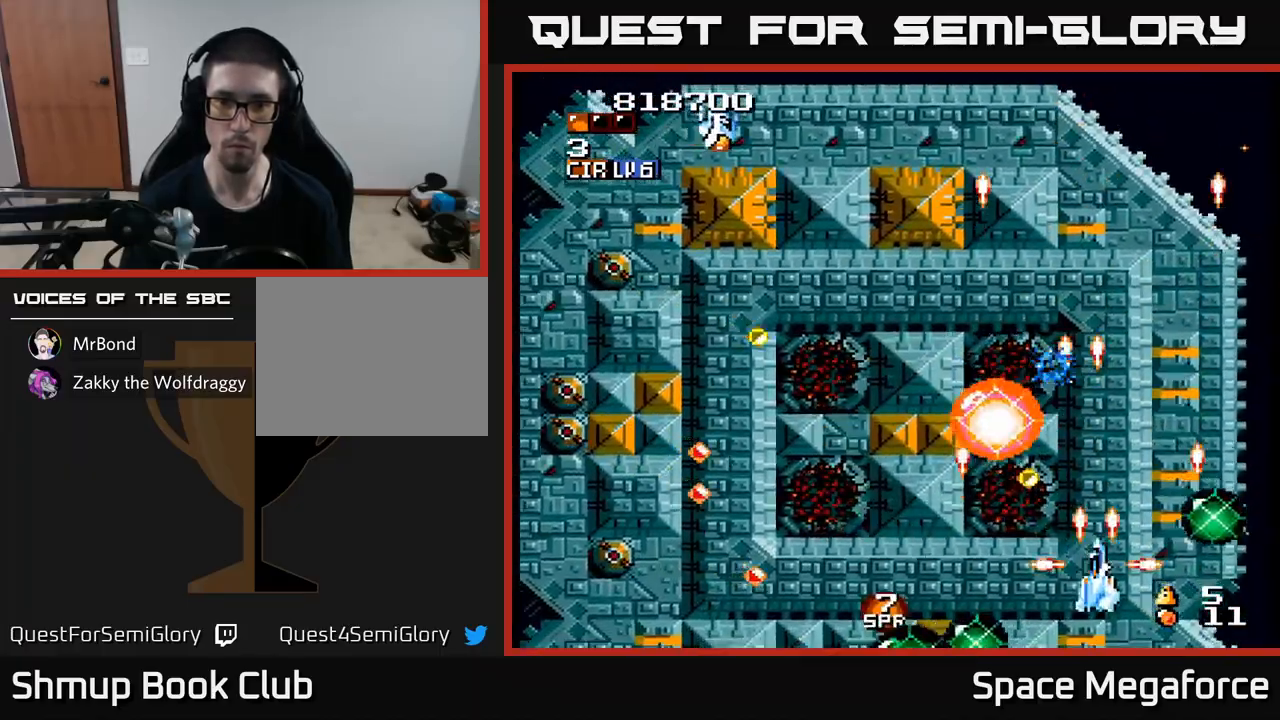
{"buttons": ["X"], "events": [[317, "DPAD_DOWN", "down"], [367, "DPAD_DOWN", "up"]]}
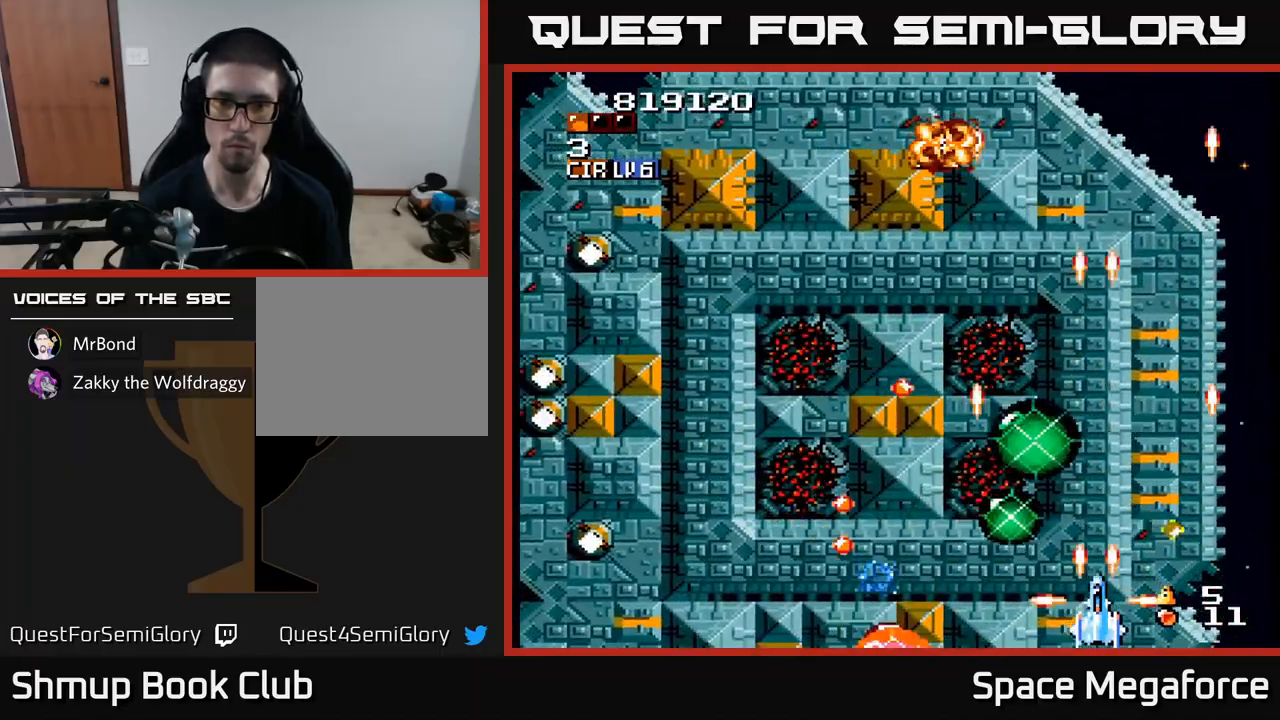
{"buttons": ["X"], "events": [[183, "DPAD_UP", "down"], [283, "DPAD_UP", "up"]]}
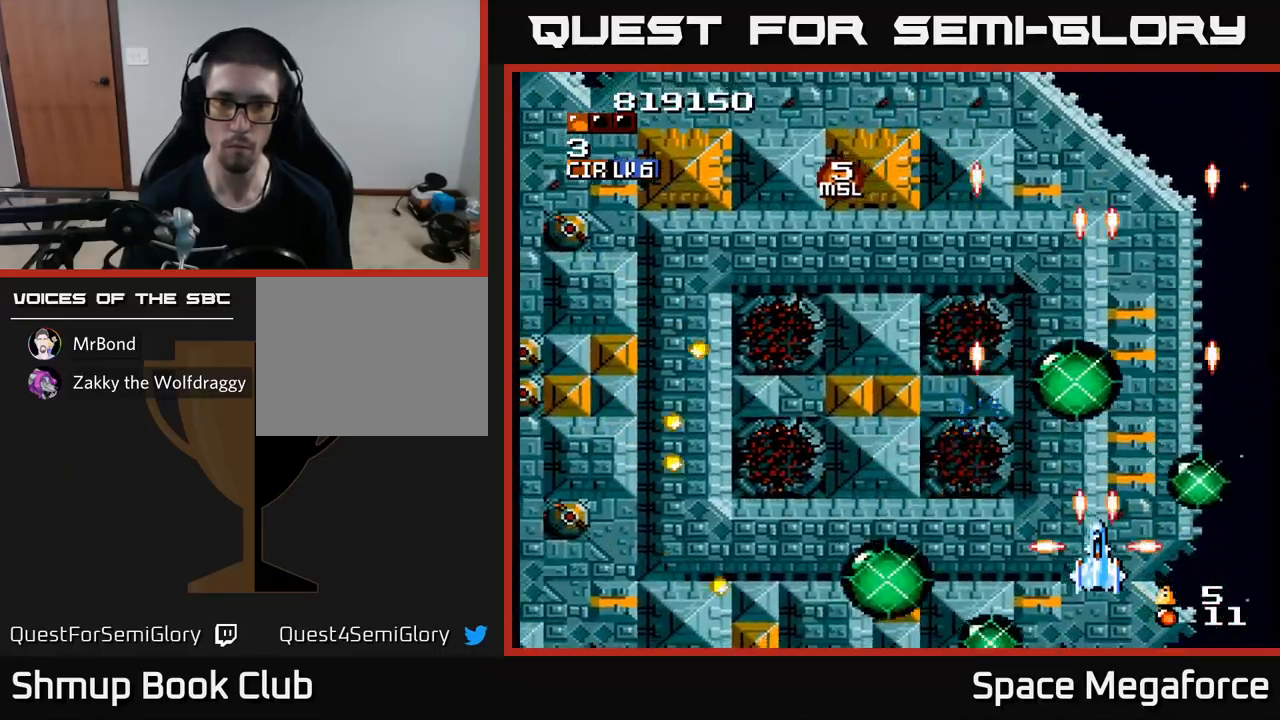
{"buttons": ["X", "DPAD_UP", "DPAD_LEFT"], "events": [[133, "DPAD_LEFT", "down"], [150, "DPAD_UP", "down"]]}
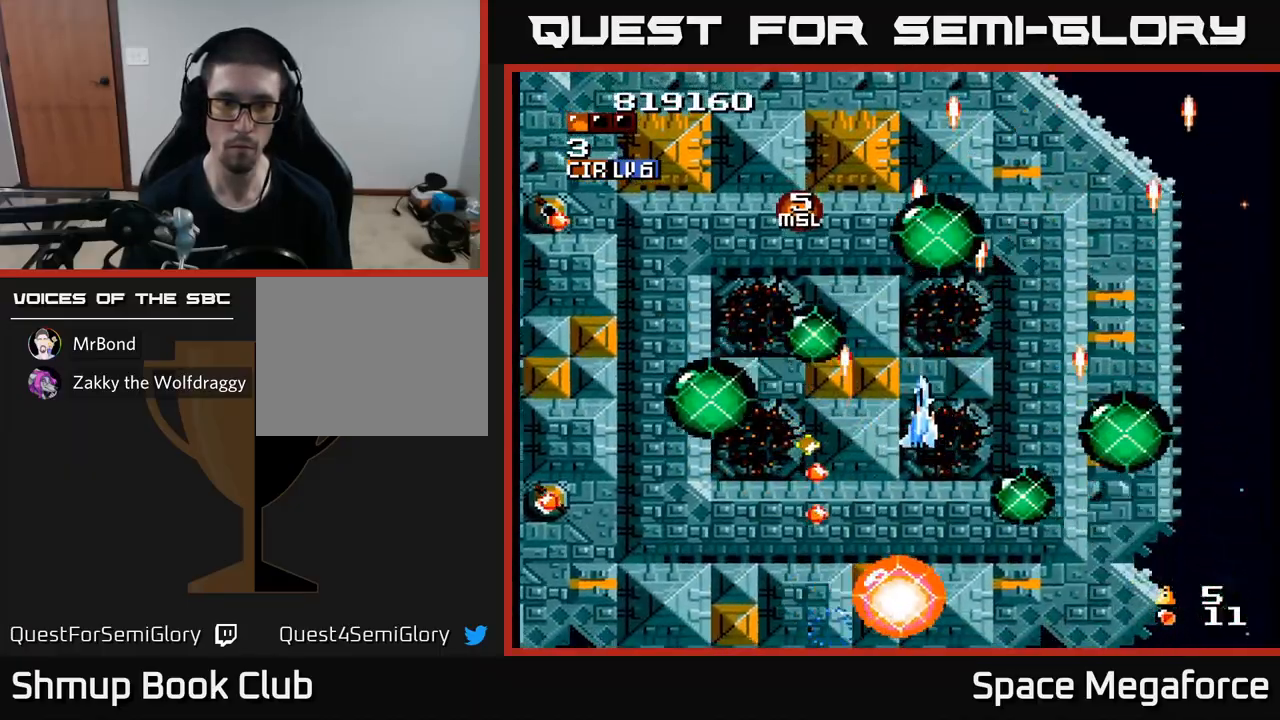
{"buttons": ["X", "DPAD_UP"], "events": [[83, "DPAD_UP", "up"], [317, "DPAD_DOWN", "down"], [350, "DPAD_LEFT", "up"], [383, "DPAD_RIGHT", "down"], [417, "DPAD_DOWN", "up"], [467, "DPAD_UP", "down"], [483, "DPAD_RIGHT", "up"]]}
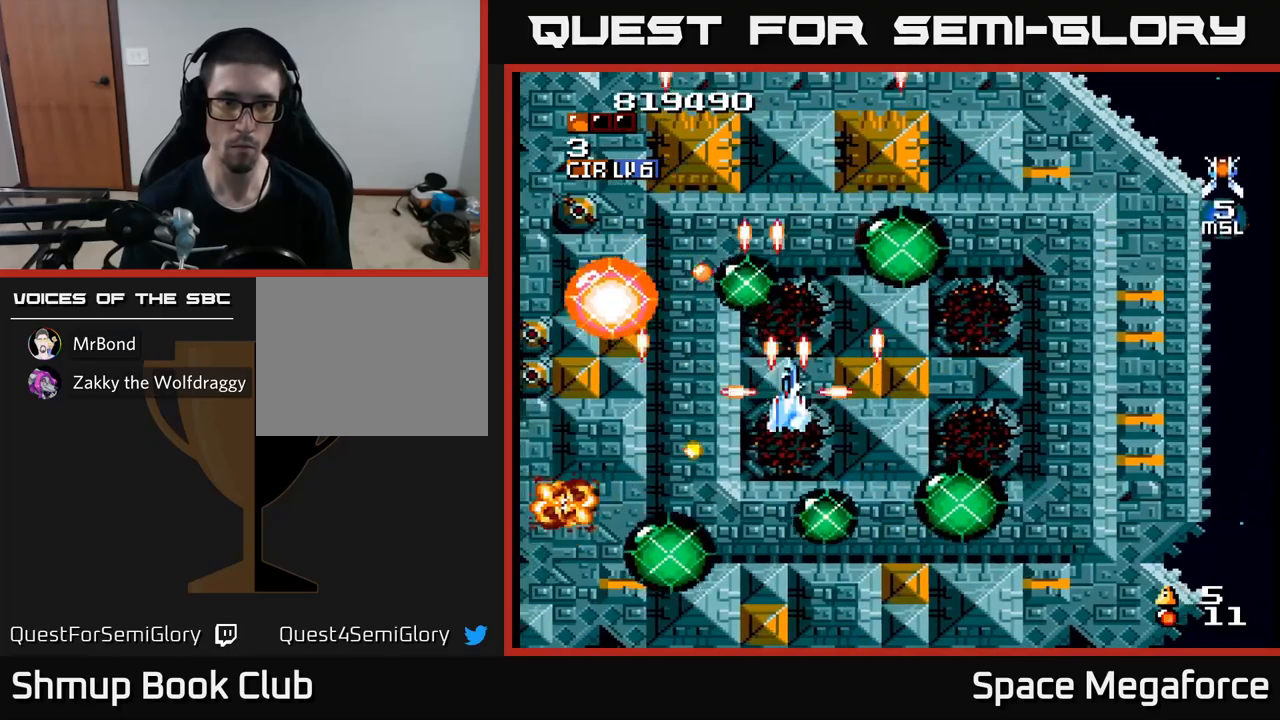
{"buttons": ["X", "DPAD_DOWN", "DPAD_RIGHT"], "events": [[133, "DPAD_UP", "up"], [150, "DPAD_RIGHT", "down"], [217, "DPAD_DOWN", "down"], [350, "DPAD_DOWN", "up"], [500, "DPAD_DOWN", "down"]]}
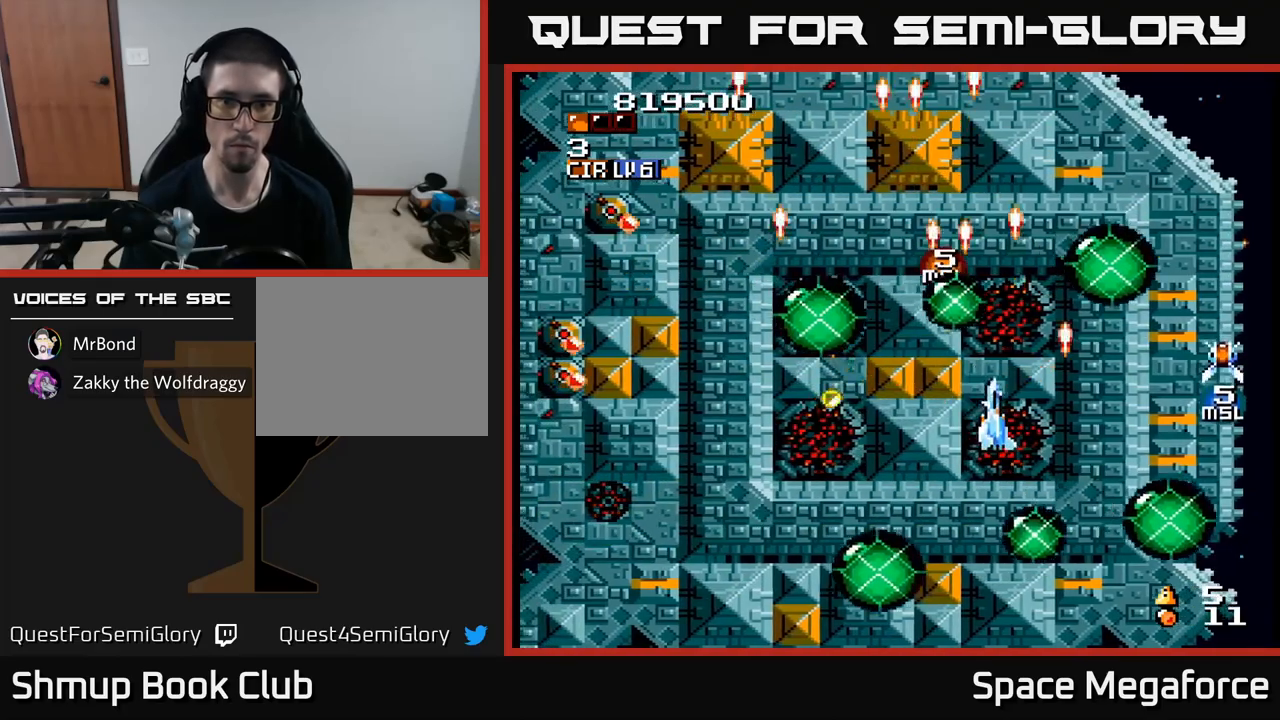
{"buttons": ["X", "DPAD_UP", "DPAD_LEFT"], "events": [[50, "DPAD_RIGHT", "up"], [133, "DPAD_LEFT", "down"], [283, "DPAD_DOWN", "up"], [450, "DPAD_UP", "down"]]}
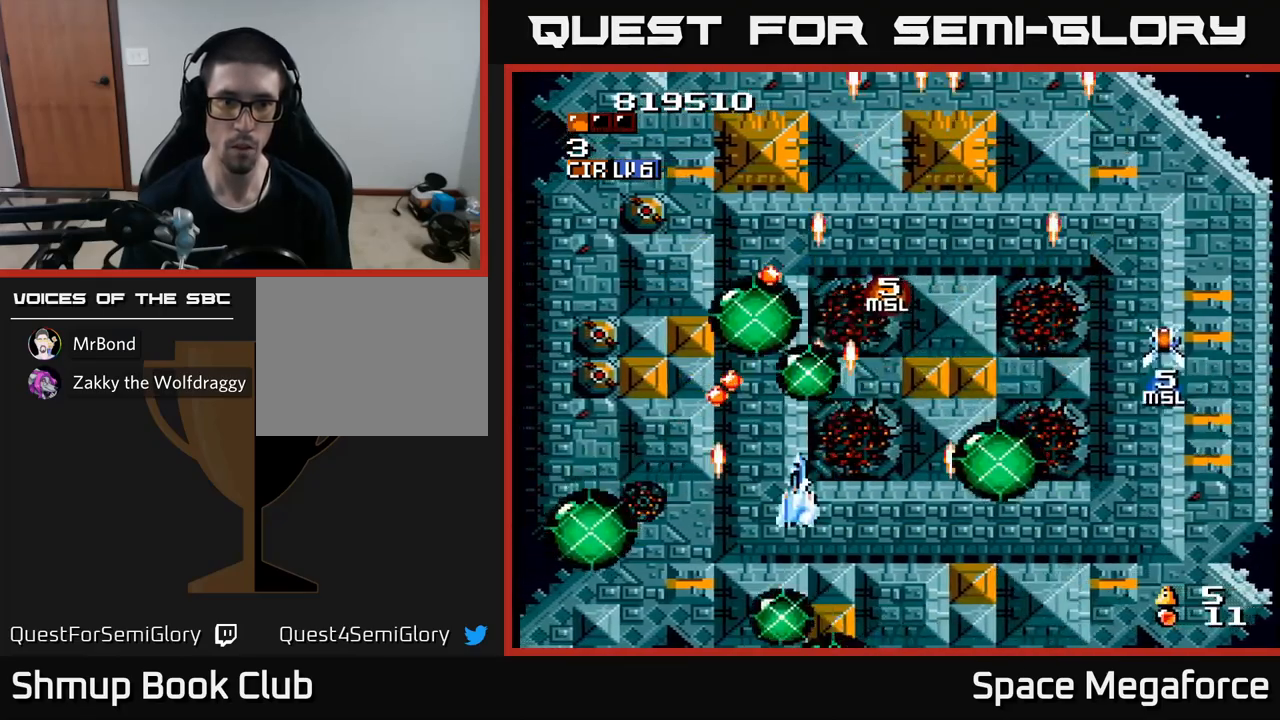
{"buttons": ["X", "DPAD_UP"], "events": [[67, "DPAD_LEFT", "up"], [67, "DPAD_UP", "up"], [100, "DPAD_DOWN", "down"], [133, "DPAD_RIGHT", "down"], [183, "DPAD_RIGHT", "up"], [250, "DPAD_DOWN", "up"], [250, "DPAD_LEFT", "down"], [350, "DPAD_UP", "down"], [450, "DPAD_LEFT", "up"]]}
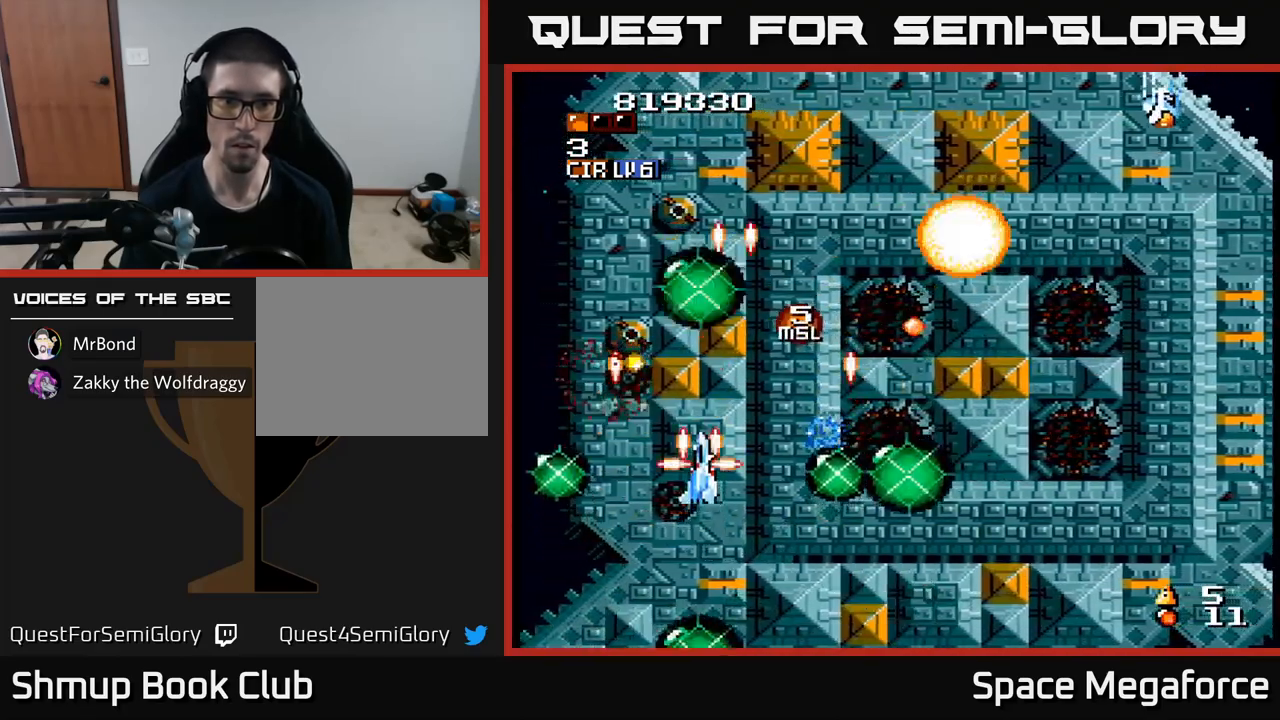
{"buttons": ["X", "DPAD_DOWN", "DPAD_RIGHT"], "events": [[67, "DPAD_UP", "up"], [267, "DPAD_DOWN", "down"], [300, "DPAD_RIGHT", "down"], [400, "DPAD_DOWN", "up"], [483, "DPAD_DOWN", "down"]]}
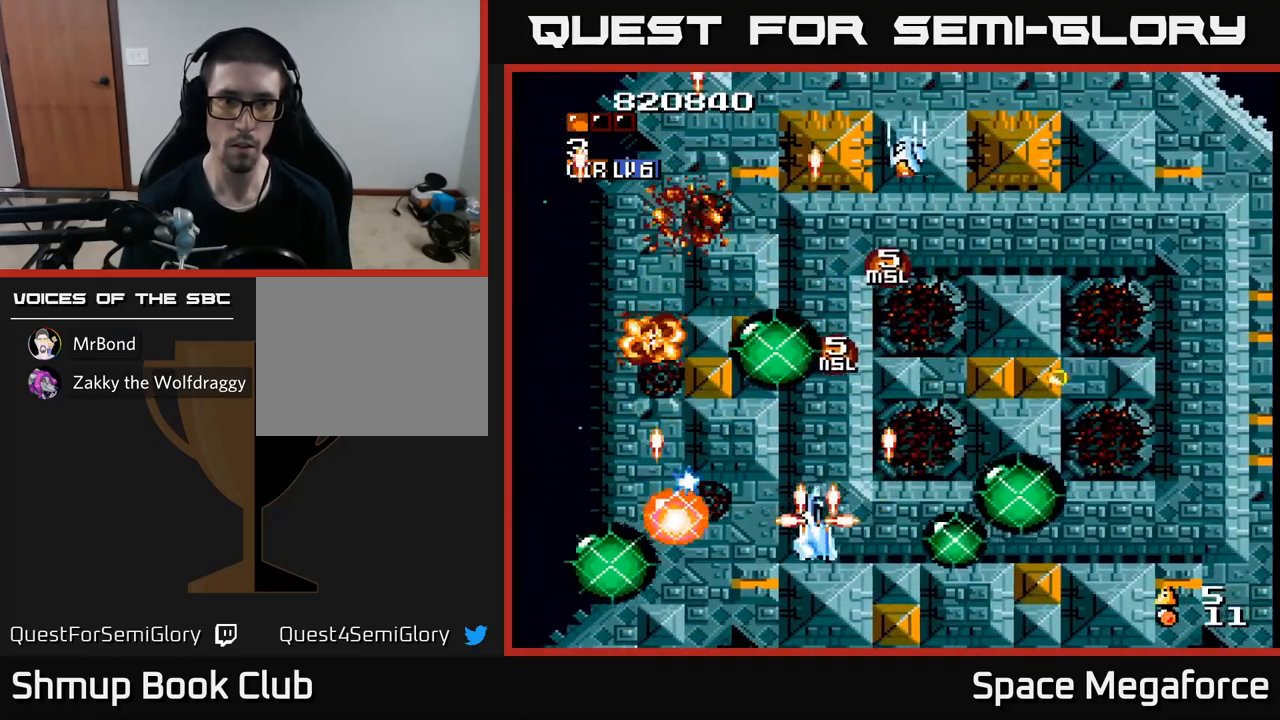
{"buttons": ["X"], "events": [[50, "DPAD_RIGHT", "up"], [83, "DPAD_DOWN", "up"], [250, "DPAD_RIGHT", "down"], [317, "DPAD_RIGHT", "up"]]}
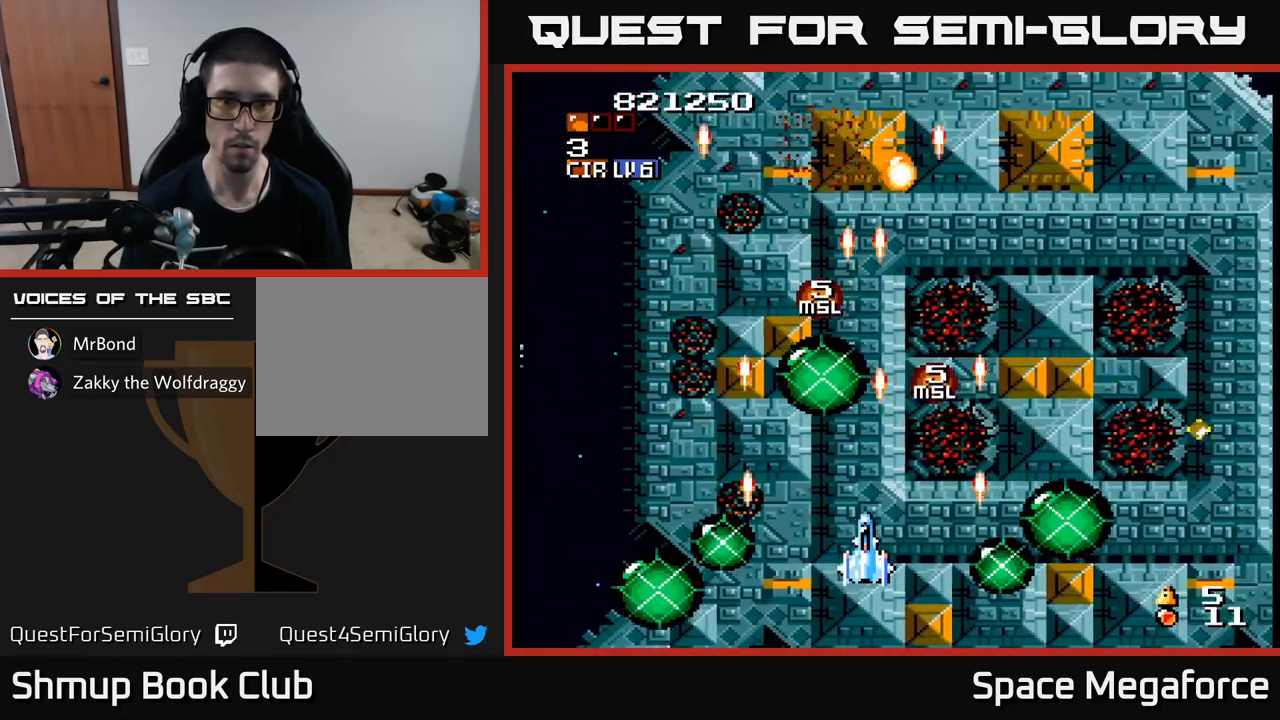
{"buttons": ["X", "DPAD_UP", "DPAD_LEFT"], "events": [[367, "DPAD_LEFT", "down"], [483, "DPAD_UP", "down"]]}
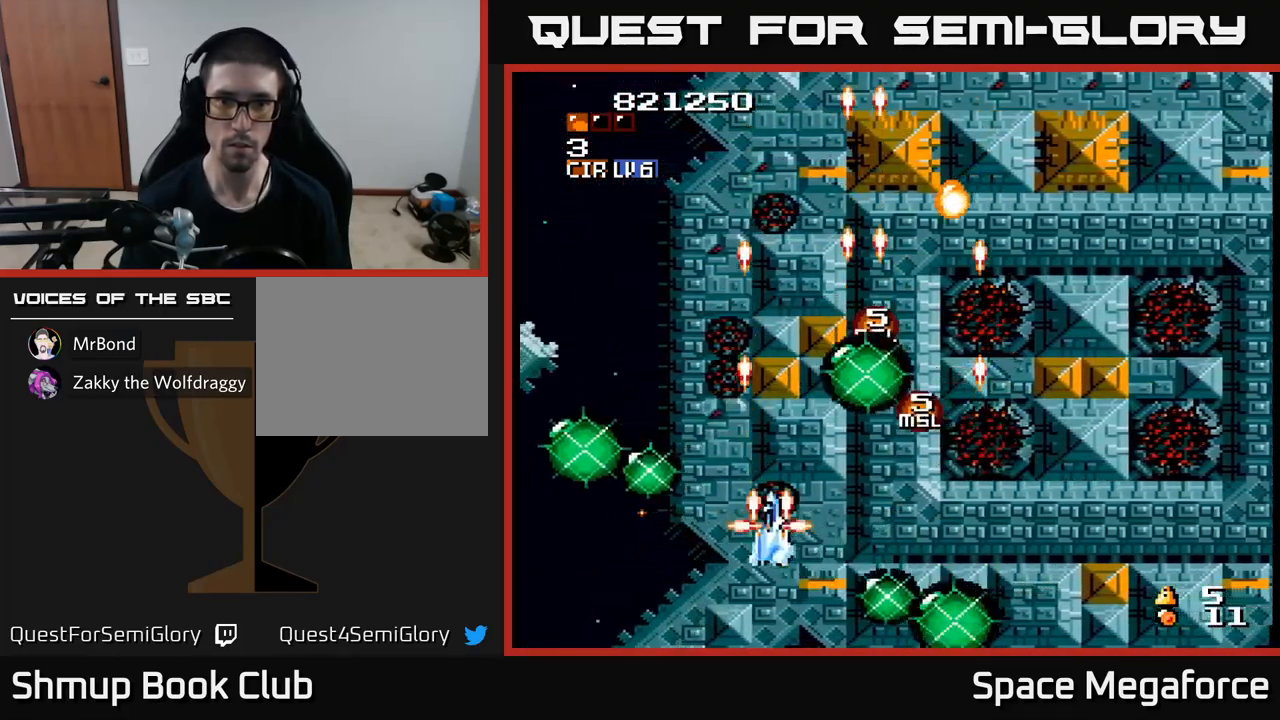
{"buttons": ["X", "DPAD_UP"], "events": [[317, "DPAD_LEFT", "up"]]}
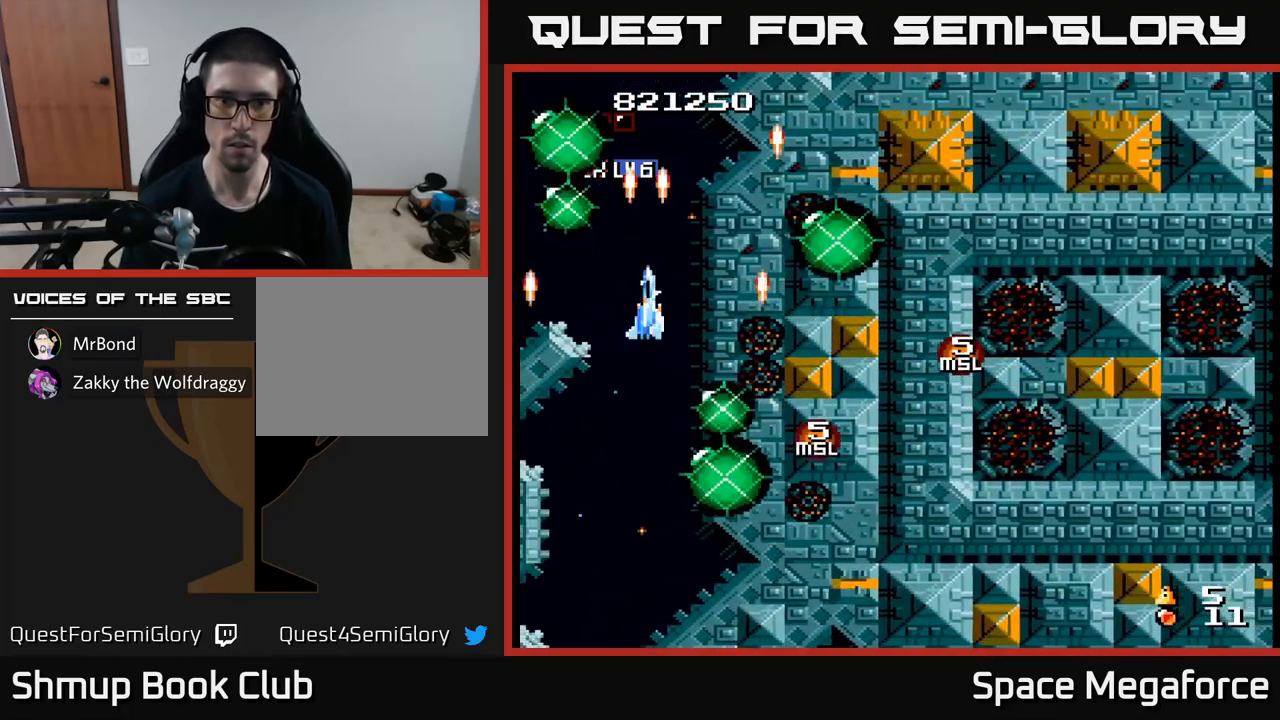
{"buttons": ["X", "DPAD_DOWN"], "events": [[100, "DPAD_RIGHT", "down"], [150, "DPAD_UP", "up"], [433, "DPAD_DOWN", "down"], [433, "DPAD_RIGHT", "up"]]}
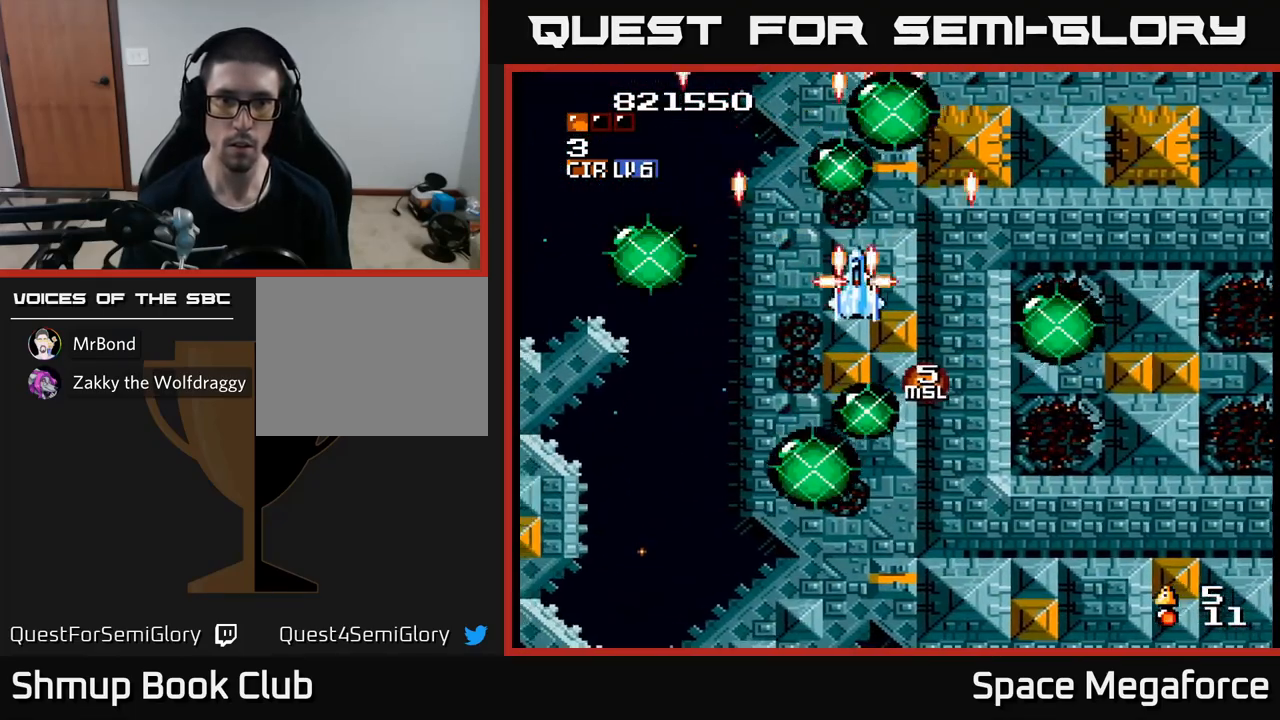
{"buttons": ["X", "DPAD_DOWN"], "events": [[17, "DPAD_DOWN", "up"], [50, "DPAD_LEFT", "down"], [67, "DPAD_UP", "down"], [100, "DPAD_UP", "up"], [183, "DPAD_DOWN", "down"], [417, "DPAD_LEFT", "up"]]}
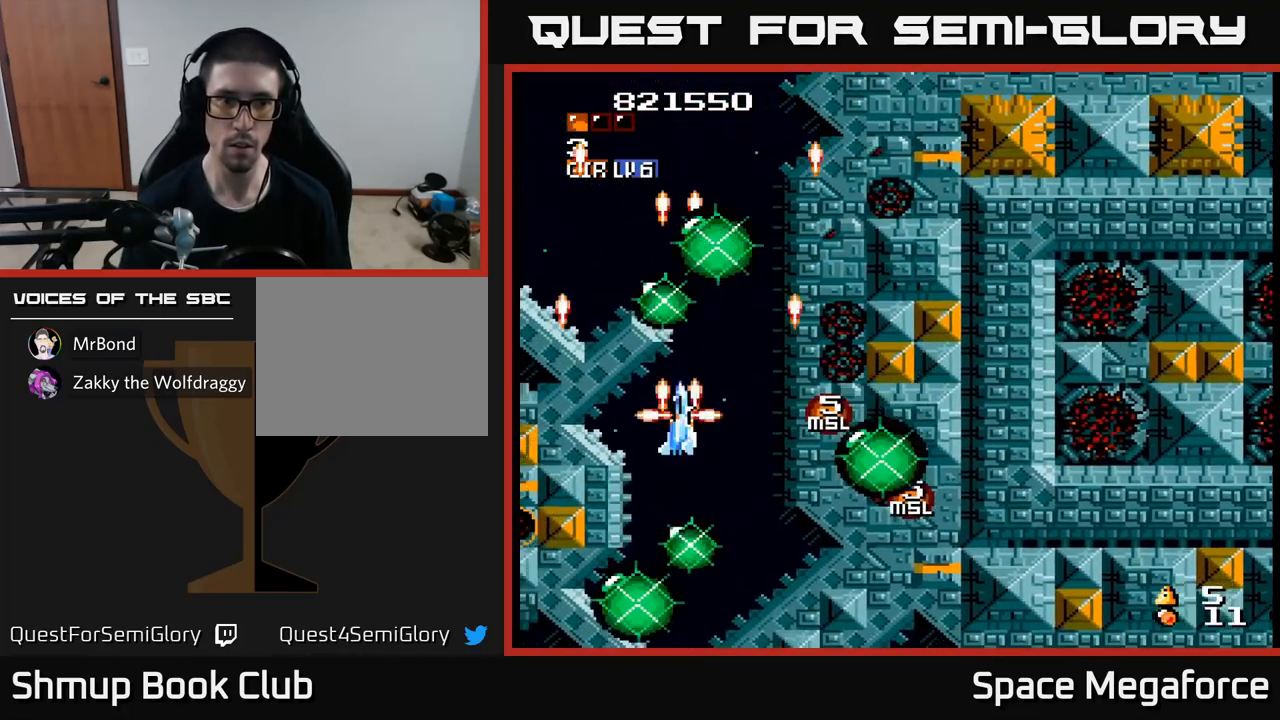
{"buttons": ["X", "DPAD_DOWN"], "events": [[33, "DPAD_DOWN", "up"], [167, "DPAD_DOWN", "down"]]}
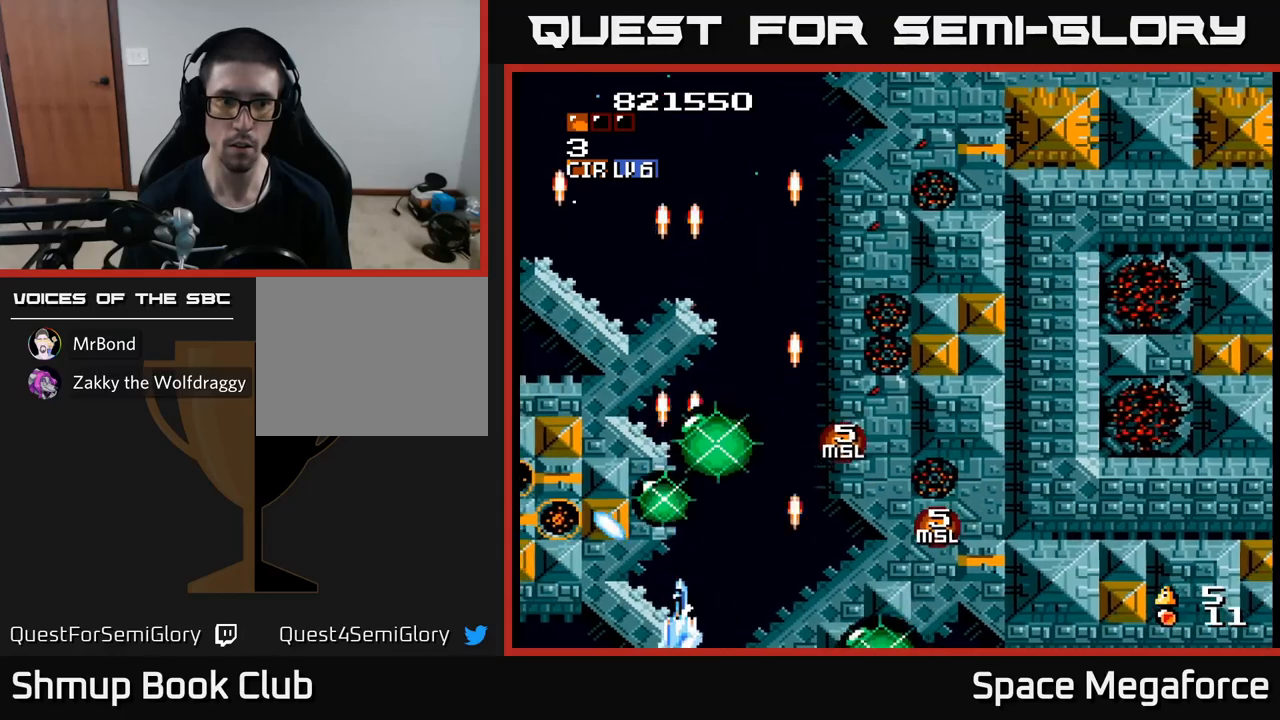
{"buttons": ["X", "DPAD_LEFT"], "events": [[33, "DPAD_RIGHT", "down"], [67, "DPAD_DOWN", "up"], [117, "DPAD_RIGHT", "up"], [250, "DPAD_DOWN", "down"], [250, "DPAD_RIGHT", "down"], [350, "DPAD_RIGHT", "up"], [383, "DPAD_DOWN", "up"], [383, "DPAD_LEFT", "down"]]}
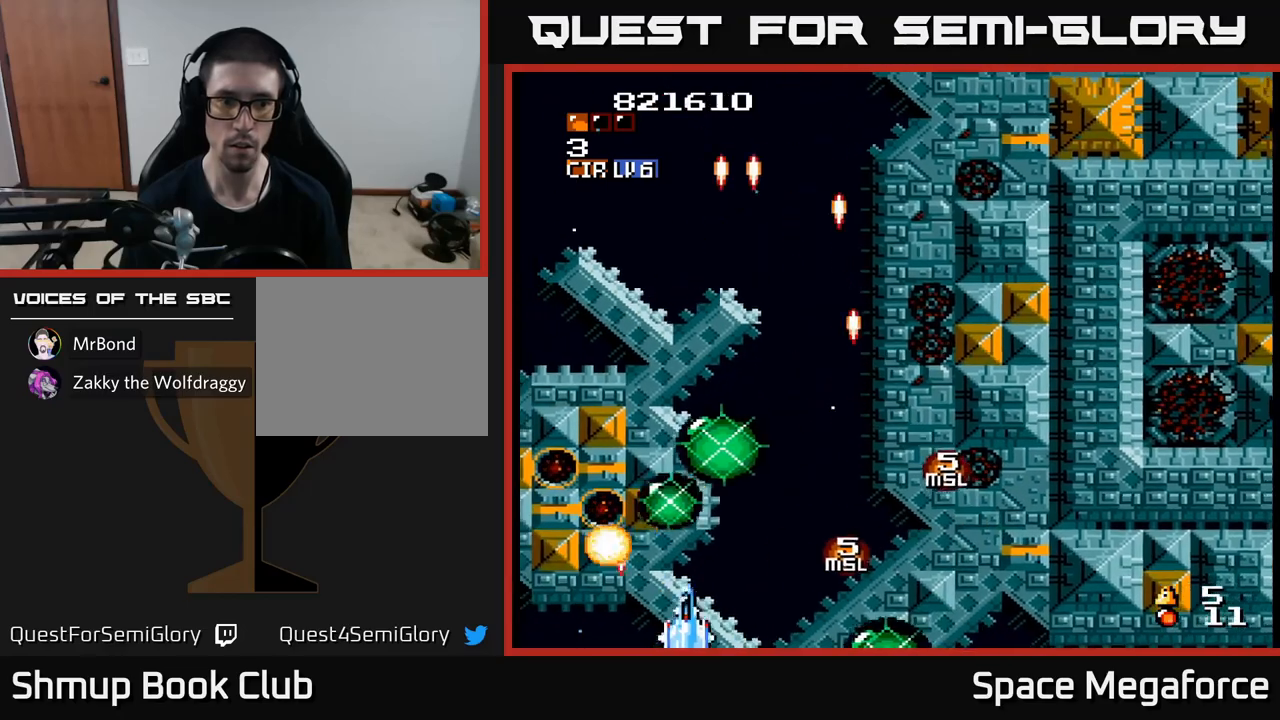
{"buttons": ["X", "DPAD_RIGHT"], "events": [[300, "DPAD_LEFT", "up"], [317, "DPAD_RIGHT", "down"], [417, "DPAD_DOWN", "down"], [500, "DPAD_DOWN", "up"]]}
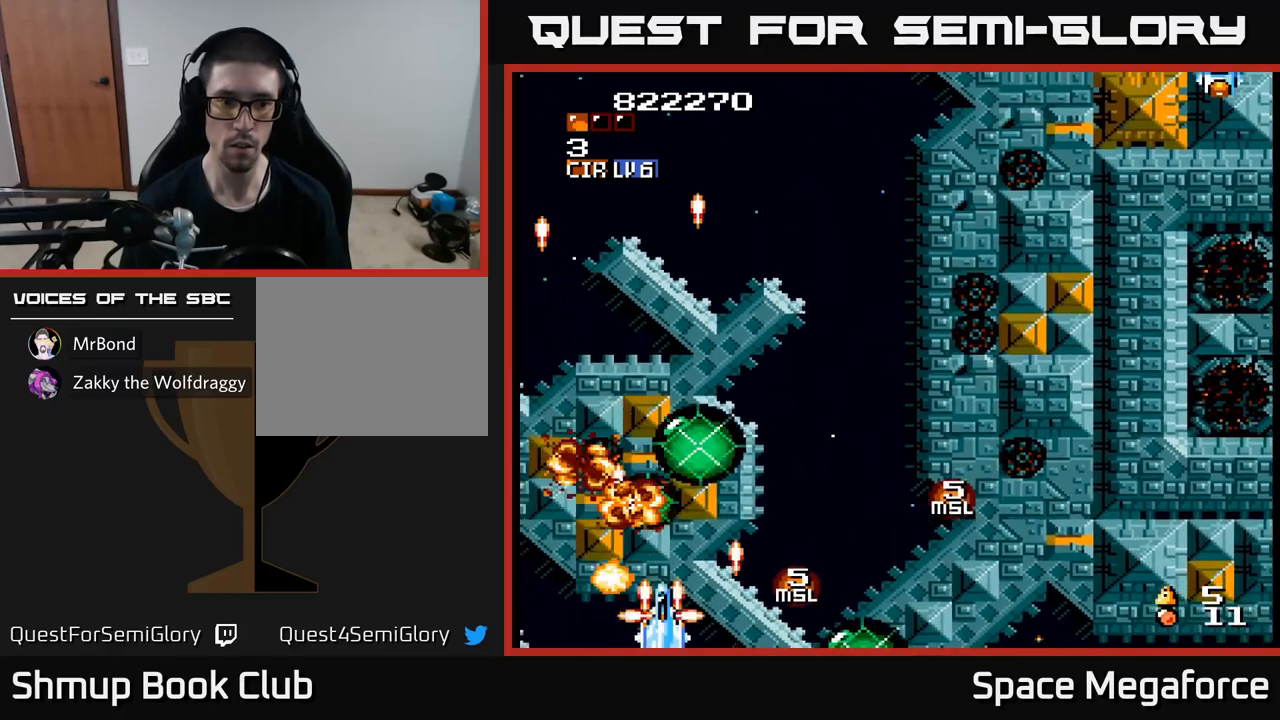
{"buttons": ["X", "DPAD_UP"], "events": [[33, "DPAD_RIGHT", "up"], [50, "DPAD_UP", "down"], [67, "DPAD_LEFT", "down"], [100, "DPAD_UP", "up"], [300, "DPAD_LEFT", "up"], [317, "DPAD_RIGHT", "down"], [467, "DPAD_UP", "down"], [500, "DPAD_RIGHT", "up"]]}
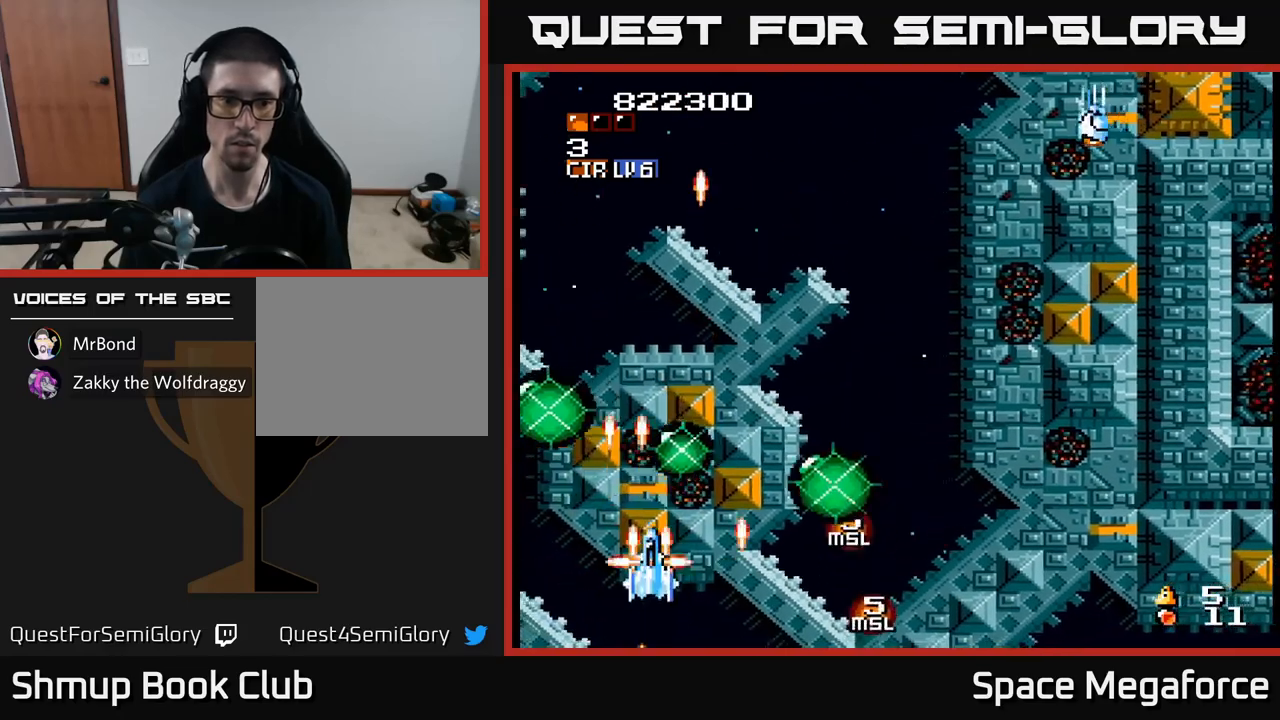
{"buttons": ["X", "DPAD_UP", "DPAD_RIGHT"], "events": [[283, "DPAD_RIGHT", "down"]]}